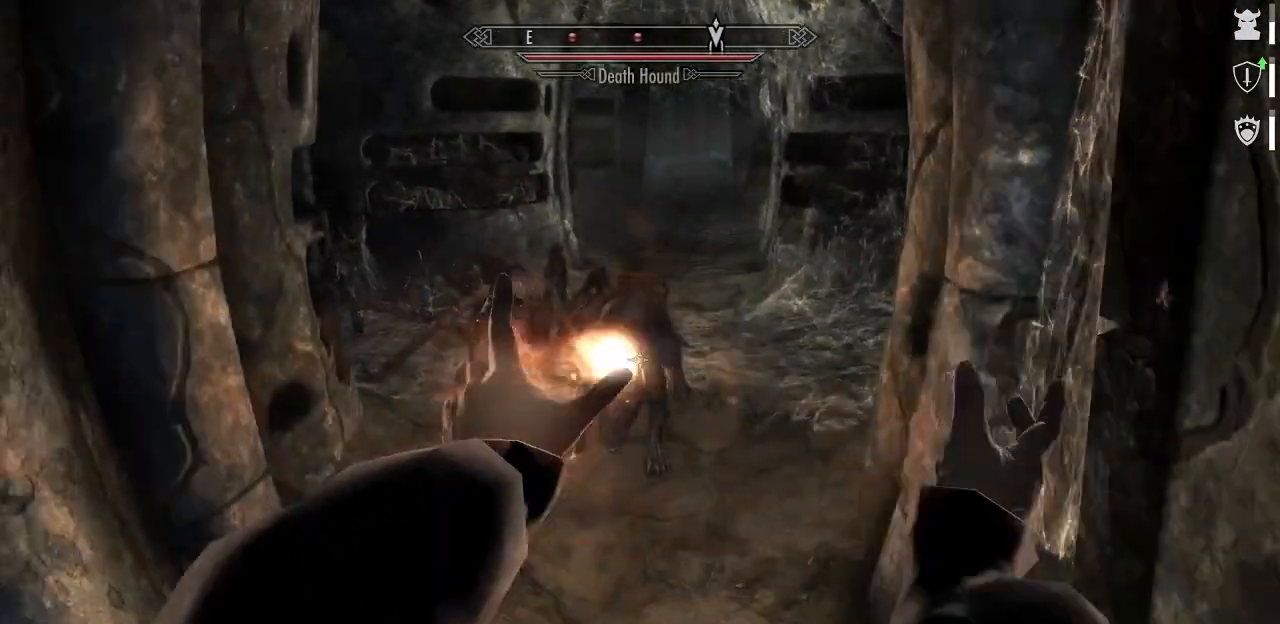
Gameplay with keyboard and mouse; each line is a JSON object with the keys and mouse buttons held at the frame after it. "events" lists presses ("down") and releases ("up") of "1", "2", "3", "4", "5", "a", "alt", "c", "caps_lock", "ctrl", "d", "e", "f", "g", "q", "r", "s", "shift", "space", "t", "tab", "v", "w", "x", "z", "mouse_left", "mouse_wheel" and "mouse_right" between this image and that frame as [ms after this image, input, new state], when the widget could be followed in between. "mouse_left", "mouse_wheel", "mouse_right" = the "left", "wheel", "right" buttons of the "mouse" list. No other keys are recorded. "wheel" means that the mouse wheel is clicked or scrolled. "mouse_move" is the direction in which the mouse moves at that frame (one of eight, or "still"), when it could be read.
{"keys": ["s"], "mouse": [], "mouse_move": "still", "events": []}
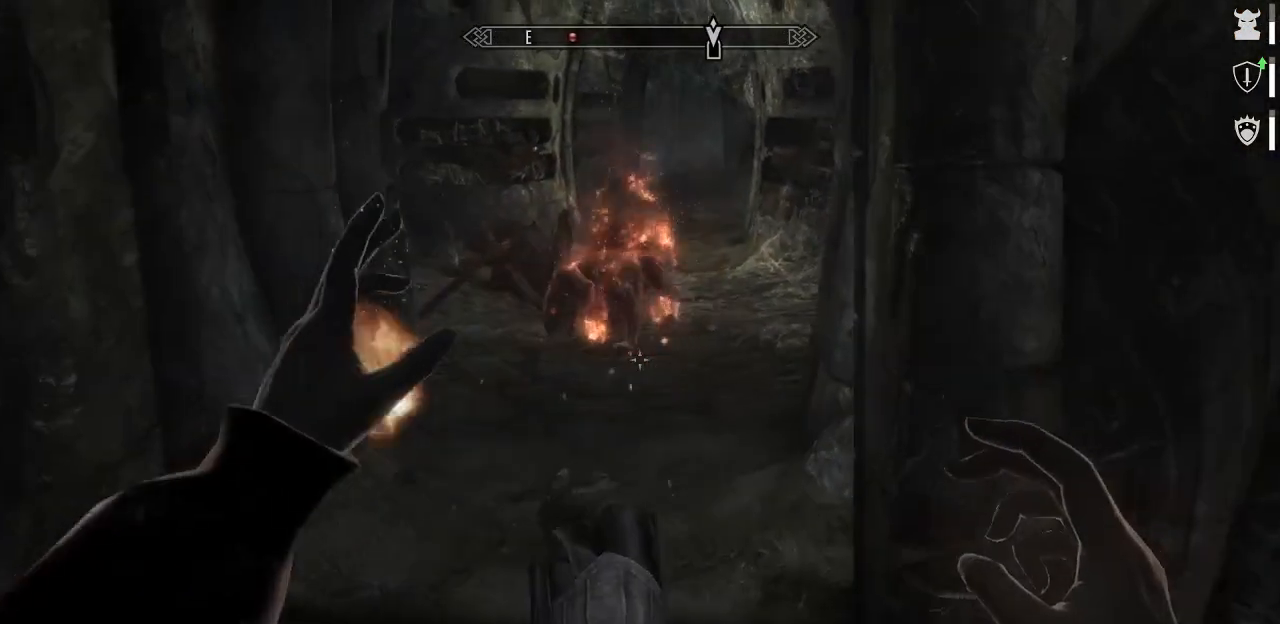
{"keys": [], "mouse": [], "mouse_move": "still", "events": [[217, "s", "up"]]}
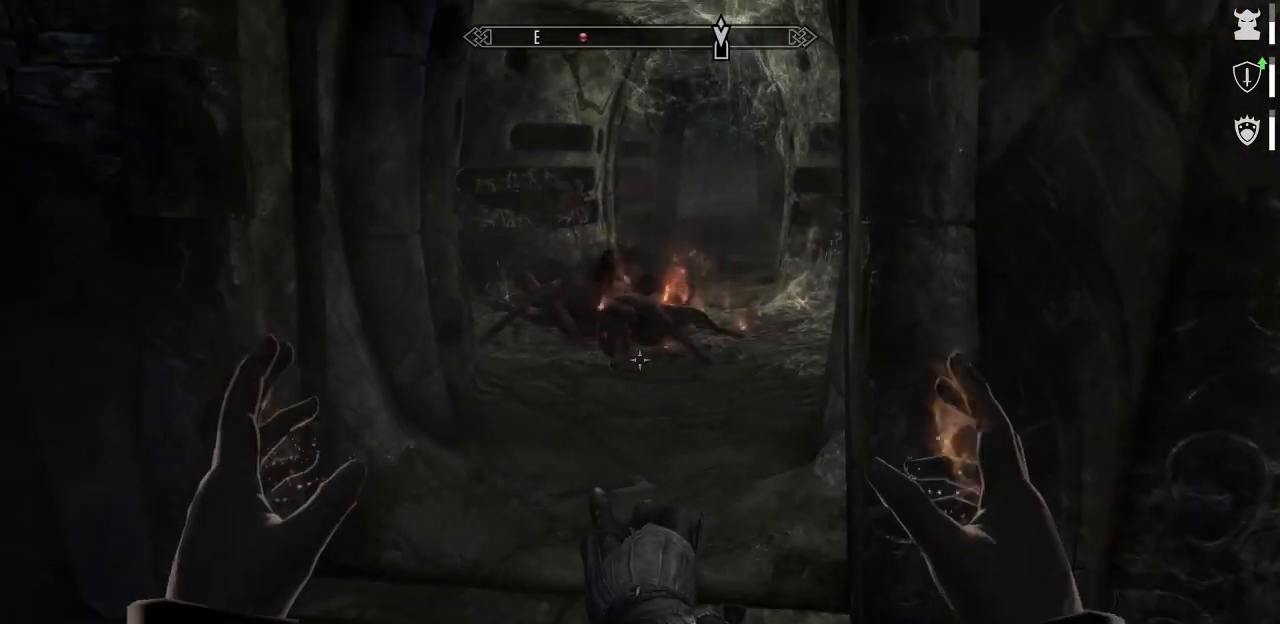
{"keys": [], "mouse": ["left", "right"], "mouse_move": "still", "events": [[200, "mouse_left", "down"], [200, "mouse_right", "down"]]}
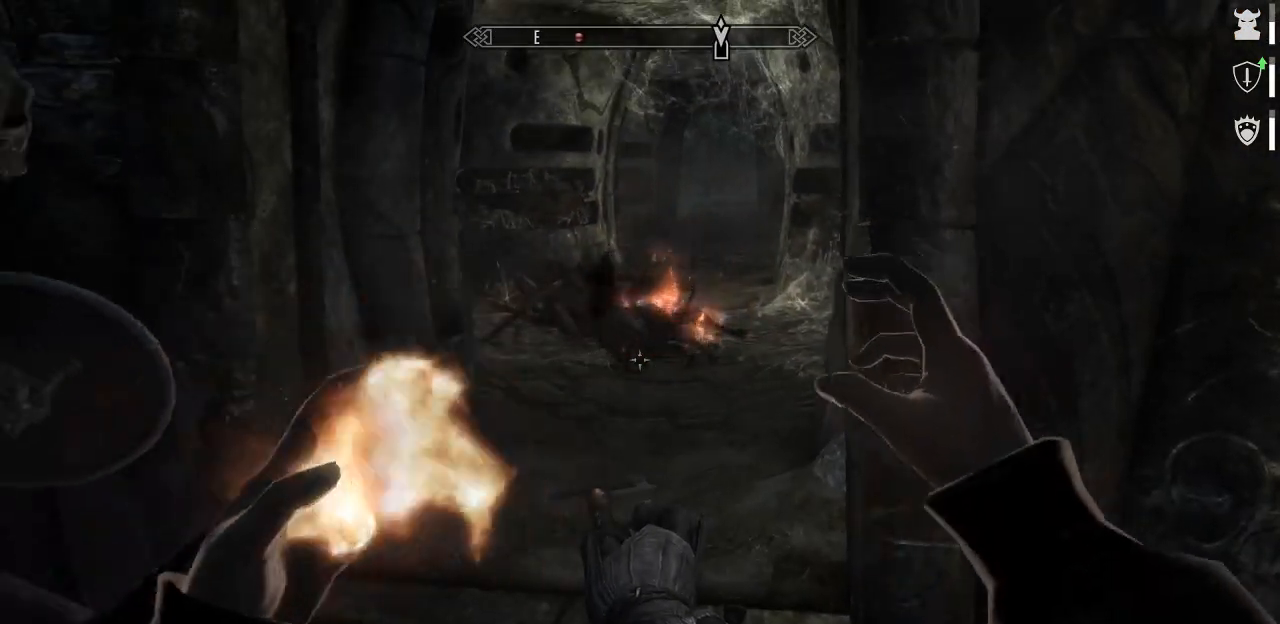
{"keys": [], "mouse": ["left", "right"], "mouse_move": "still", "events": []}
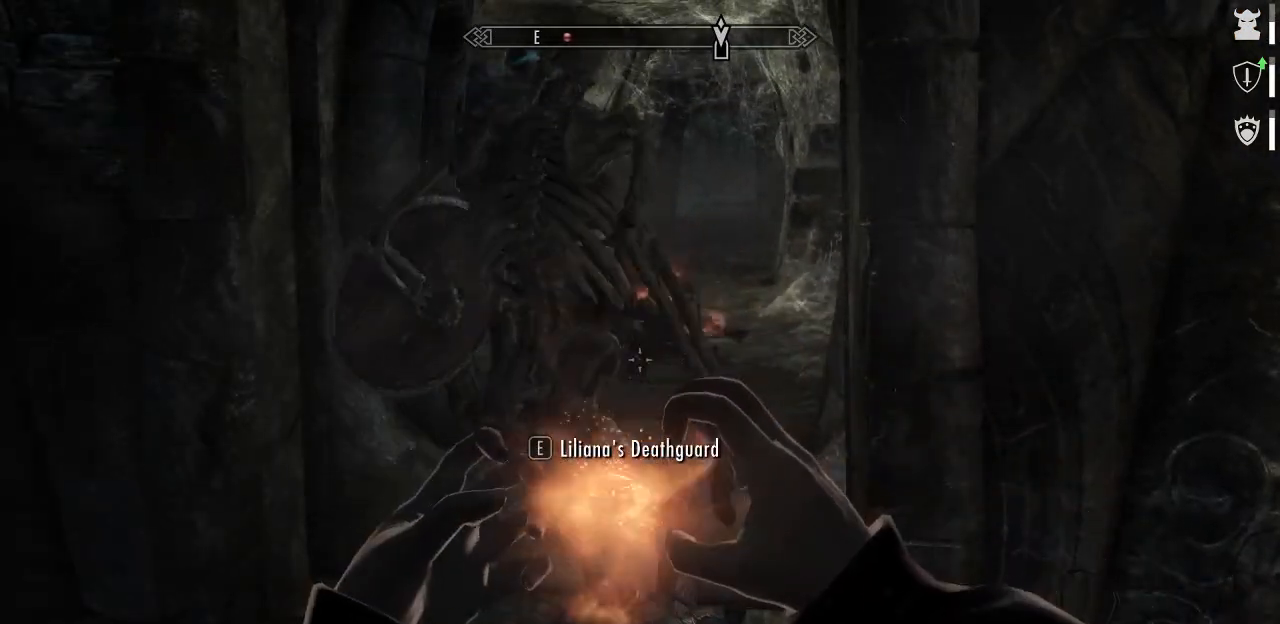
{"keys": [], "mouse": ["left", "right"], "mouse_move": "still", "events": []}
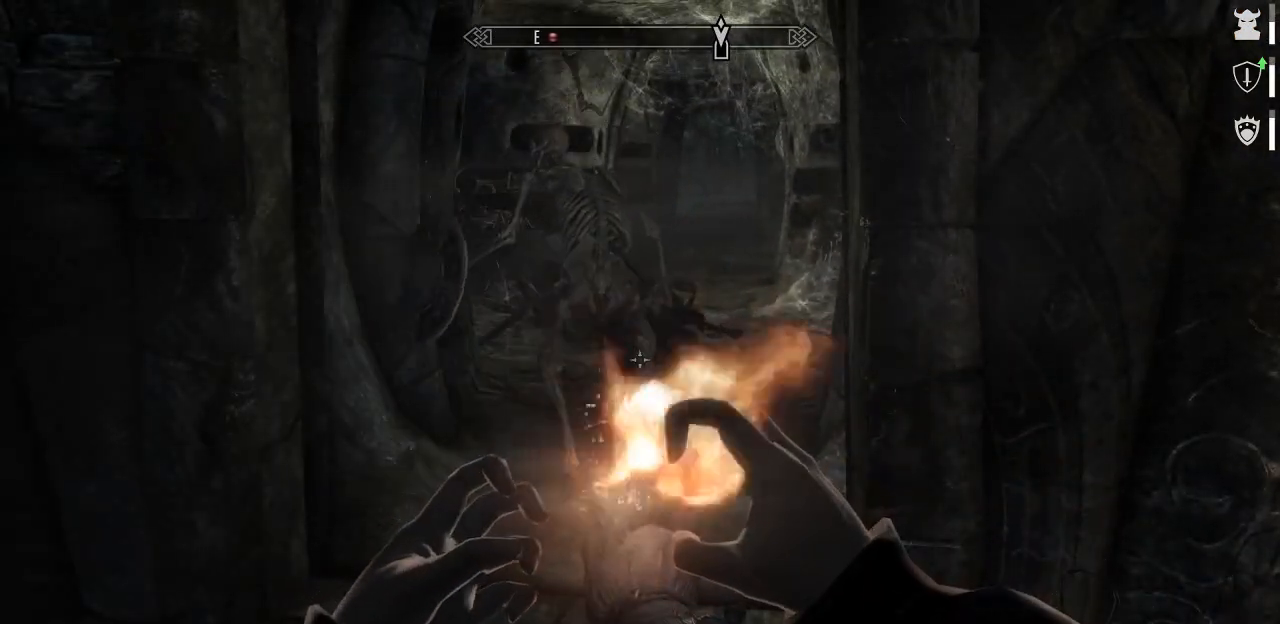
{"keys": ["w"], "mouse": ["left", "right"], "mouse_move": "still", "events": [[384, "w", "down"]]}
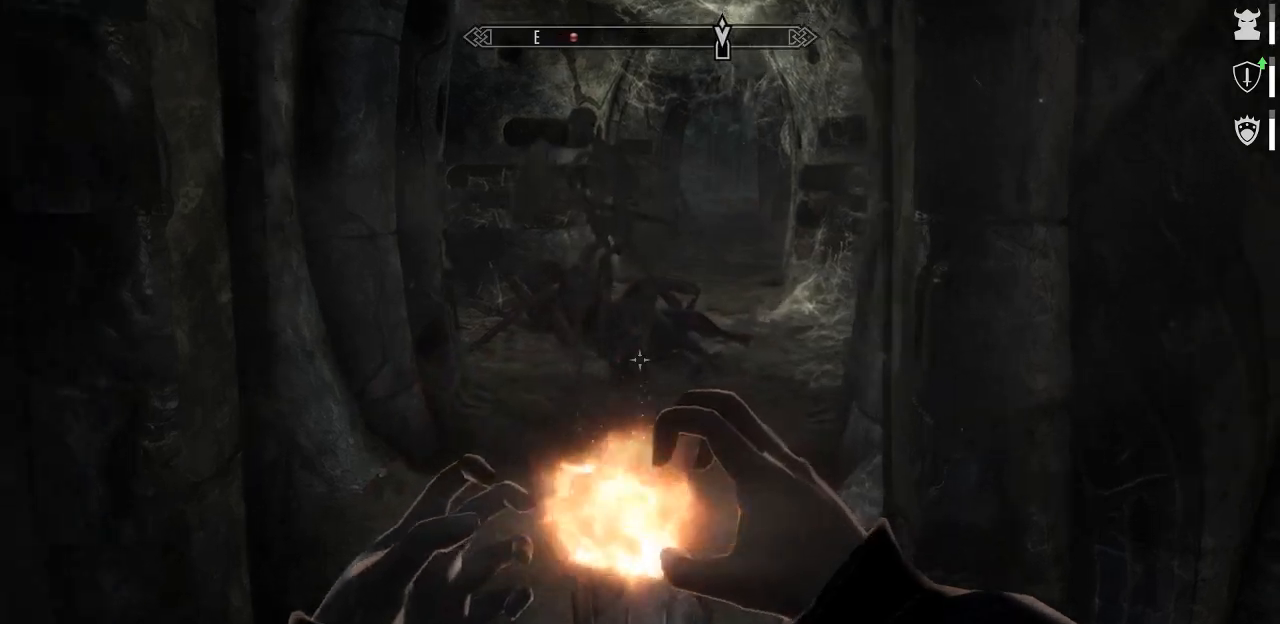
{"keys": [], "mouse": ["left", "right"], "mouse_move": "still", "events": [[67, "w", "up"]]}
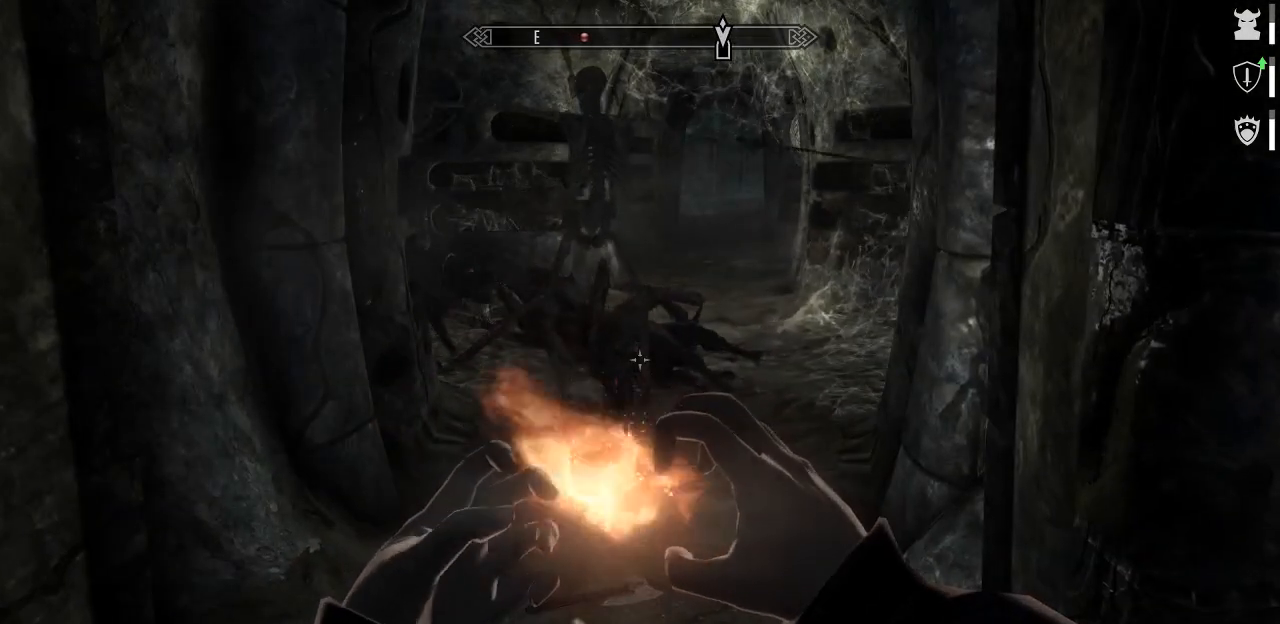
{"keys": [], "mouse": ["left", "right"], "mouse_move": "still", "events": []}
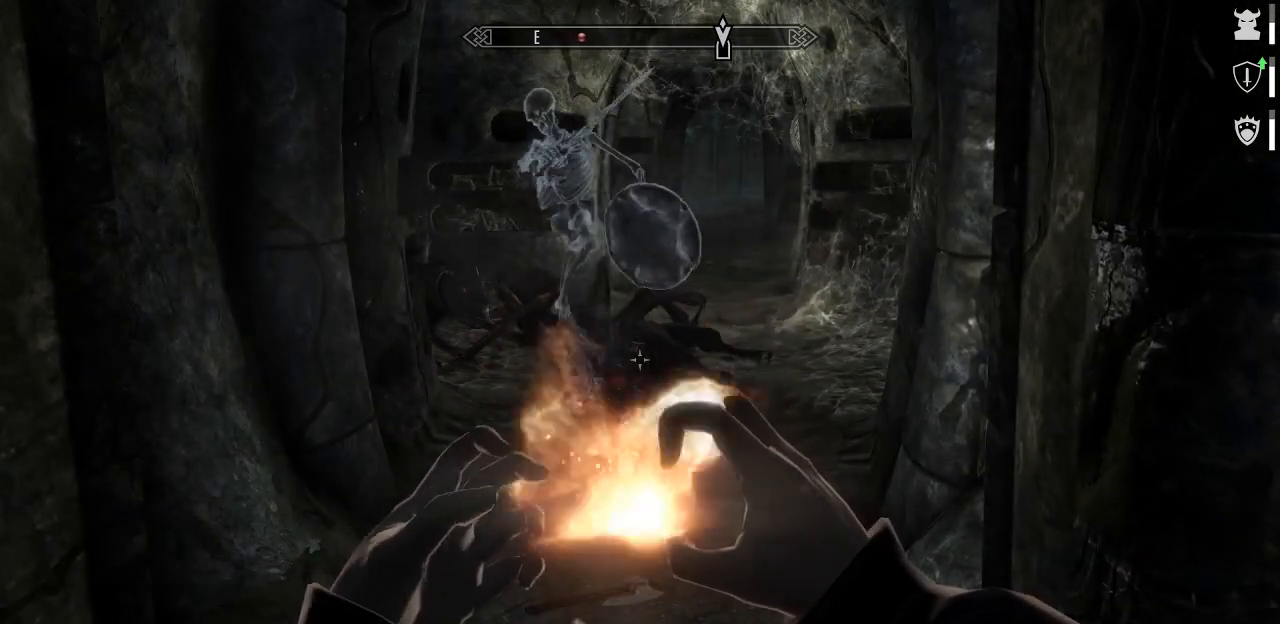
{"keys": [], "mouse": ["left", "right"], "mouse_move": "still", "events": []}
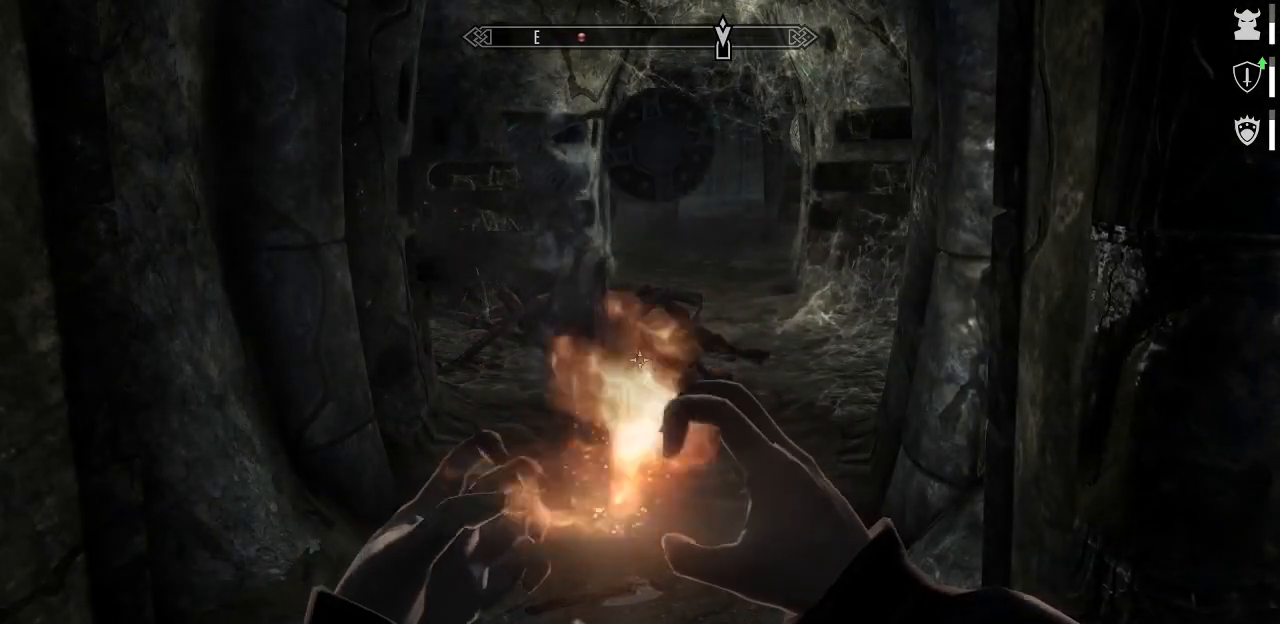
{"keys": ["w"], "mouse": ["left", "right"], "mouse_move": "still", "events": [[250, "w", "down"]]}
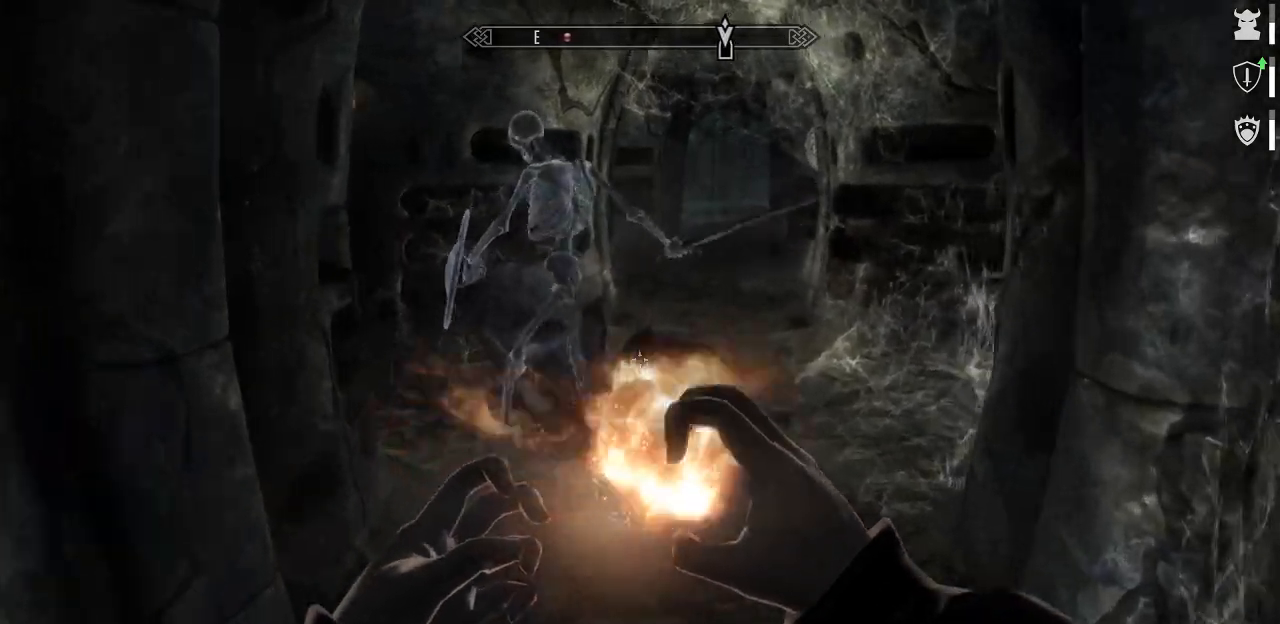
{"keys": [], "mouse": ["left", "right"], "mouse_move": "right", "events": [[184, "d", "down"], [317, "w", "up"], [367, "d", "up"]]}
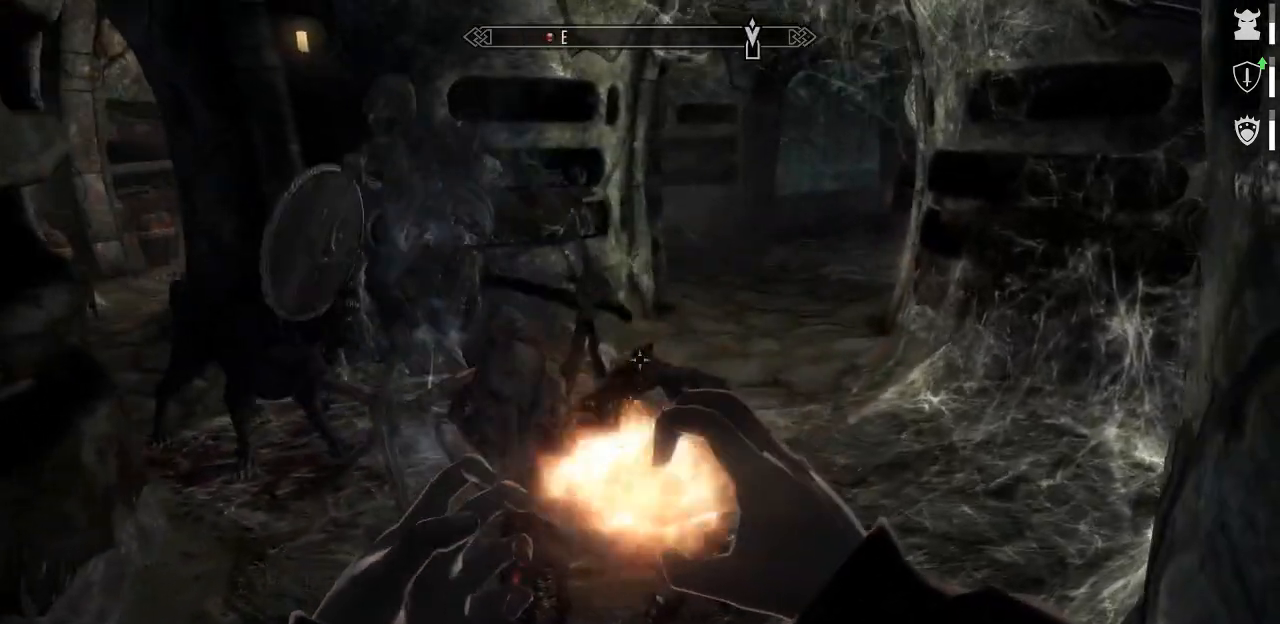
{"keys": [], "mouse": ["left", "right"], "mouse_move": "still", "events": [[50, "w", "down"], [384, "w", "up"]]}
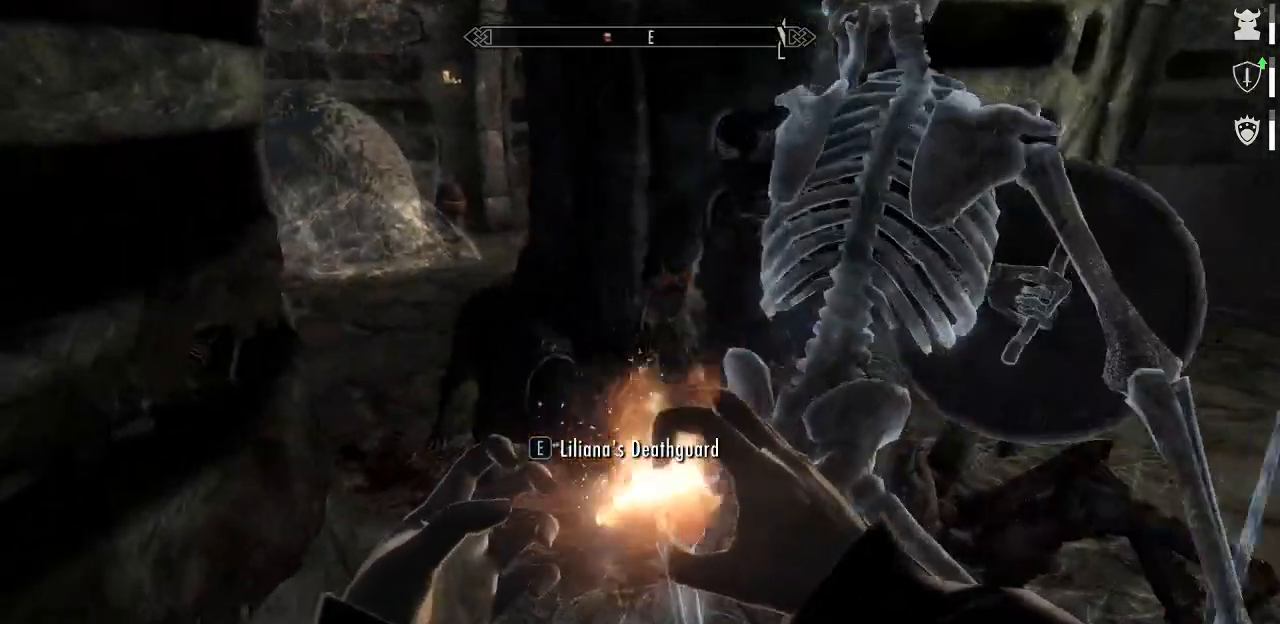
{"keys": [], "mouse": ["left", "right"], "mouse_move": "still", "events": []}
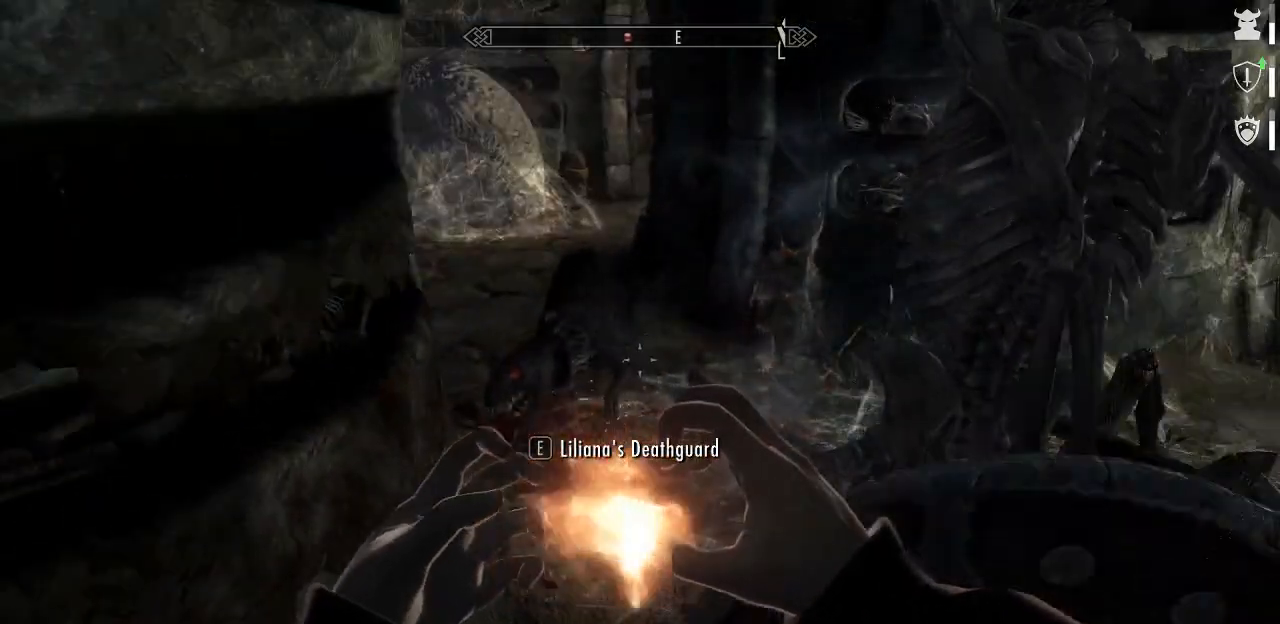
{"keys": [], "mouse": ["left", "right"], "mouse_move": "still", "events": []}
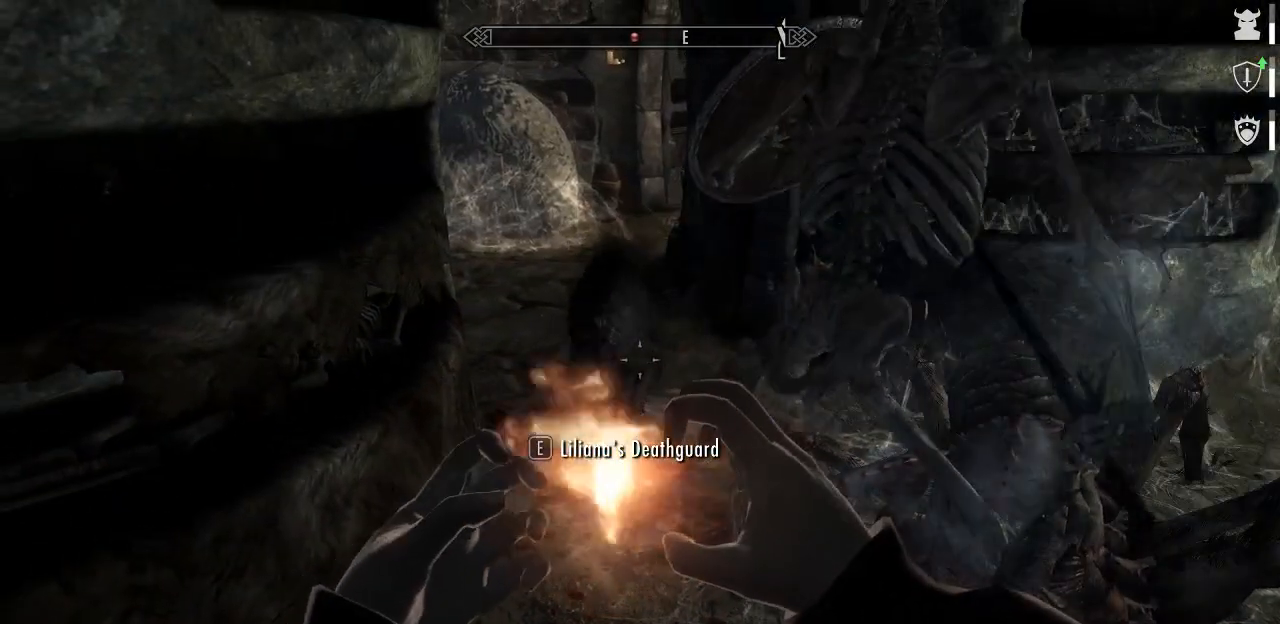
{"keys": [], "mouse": ["left", "right"], "mouse_move": "still", "events": []}
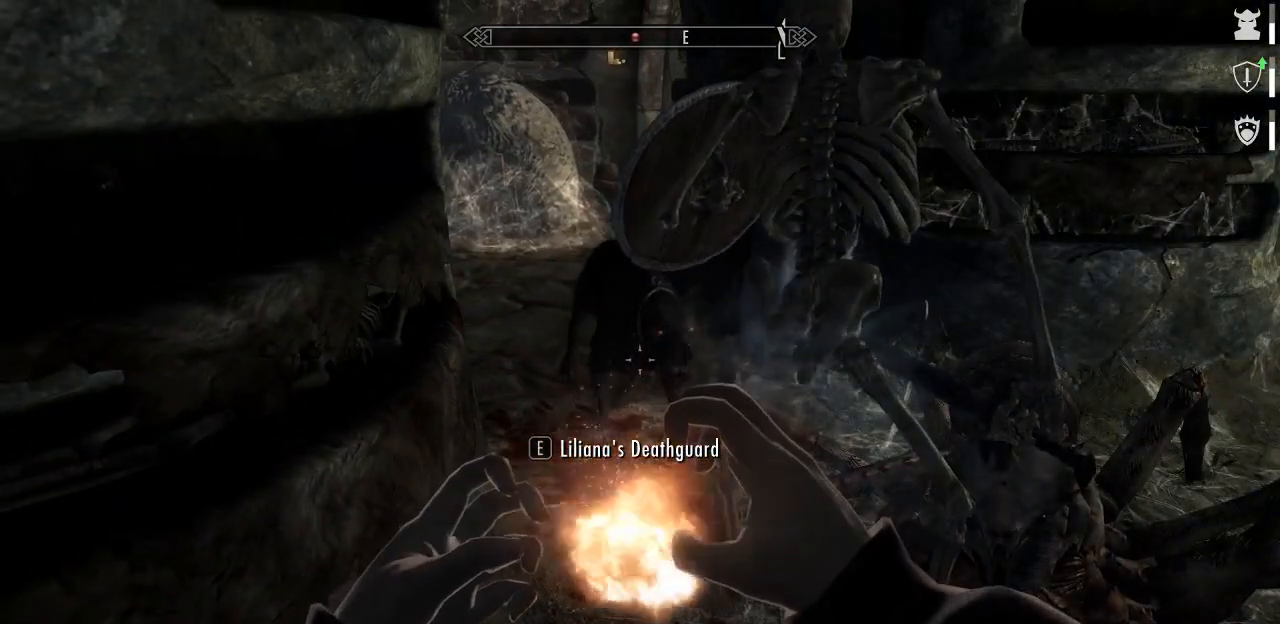
{"keys": ["d"], "mouse": ["left", "right"], "mouse_move": "still", "events": [[117, "w", "down"], [300, "d", "down"], [300, "w", "up"]]}
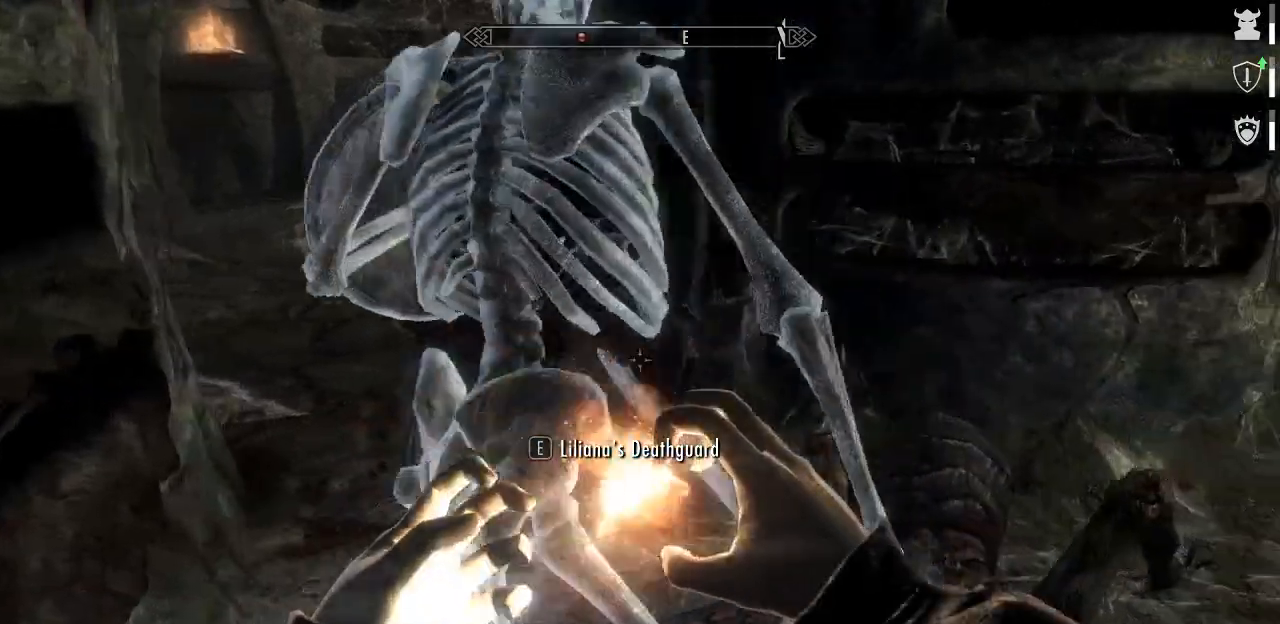
{"keys": [], "mouse": ["left", "right"], "mouse_move": "still", "events": [[467, "d", "up"]]}
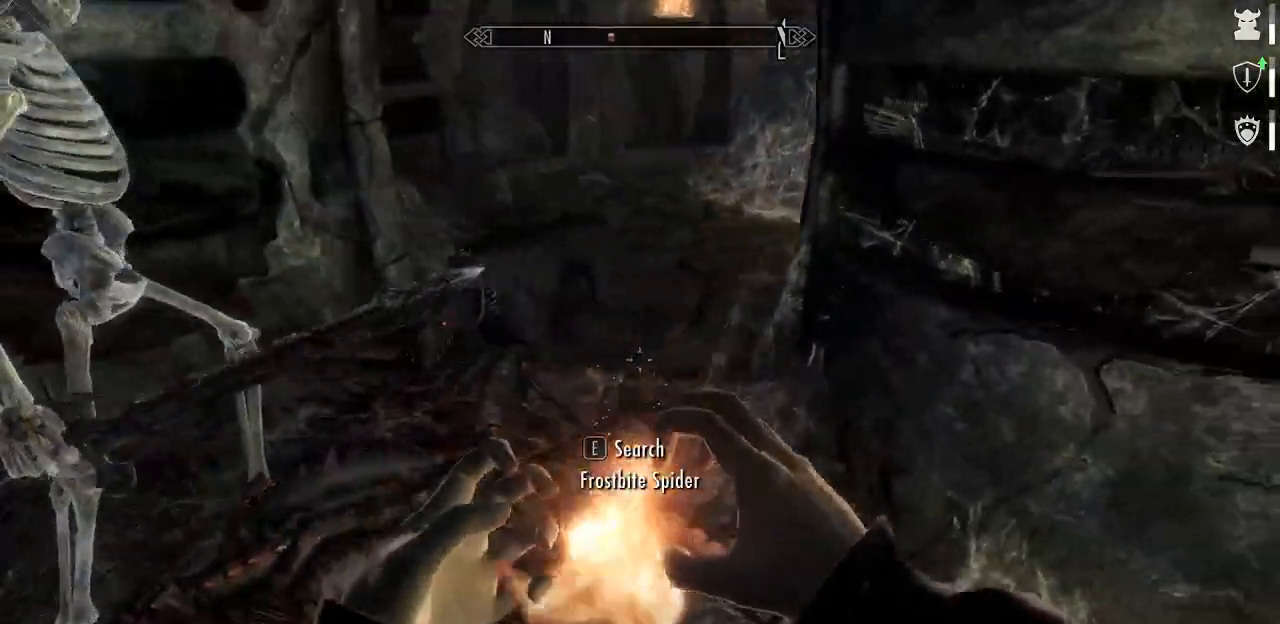
{"keys": [], "mouse": ["right"], "mouse_move": "still", "events": [[150, "w", "down"], [334, "w", "up"], [484, "mouse_left", "up"]]}
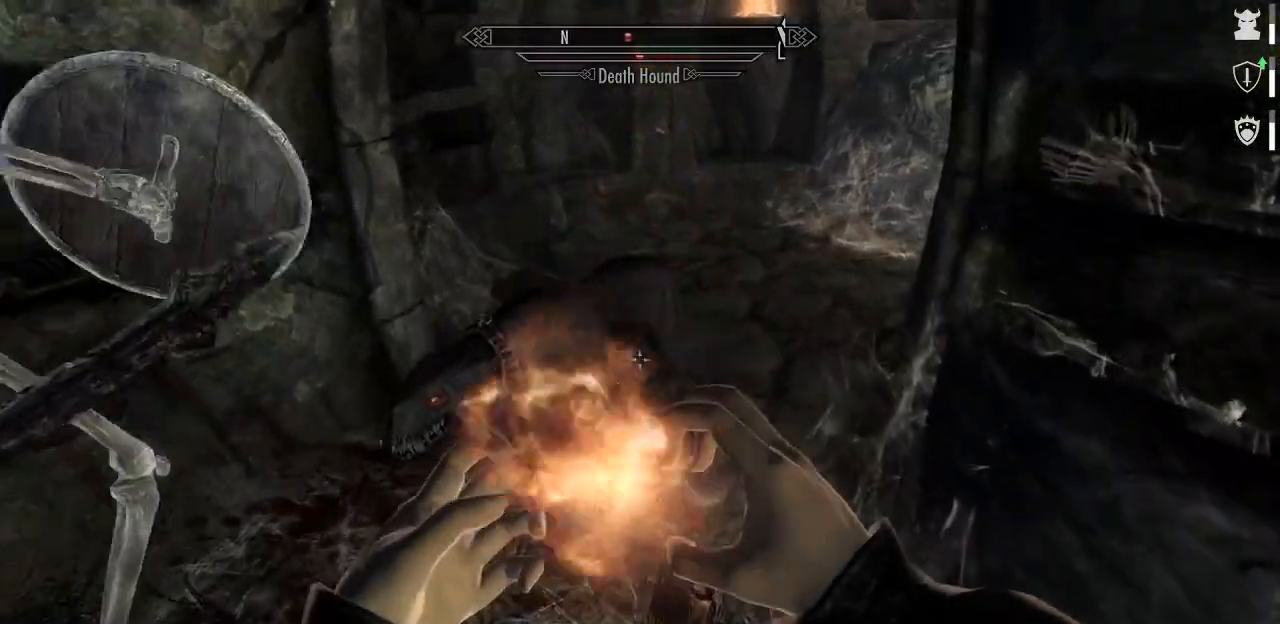
{"keys": [], "mouse": [], "mouse_move": "still", "events": [[17, "mouse_right", "up"]]}
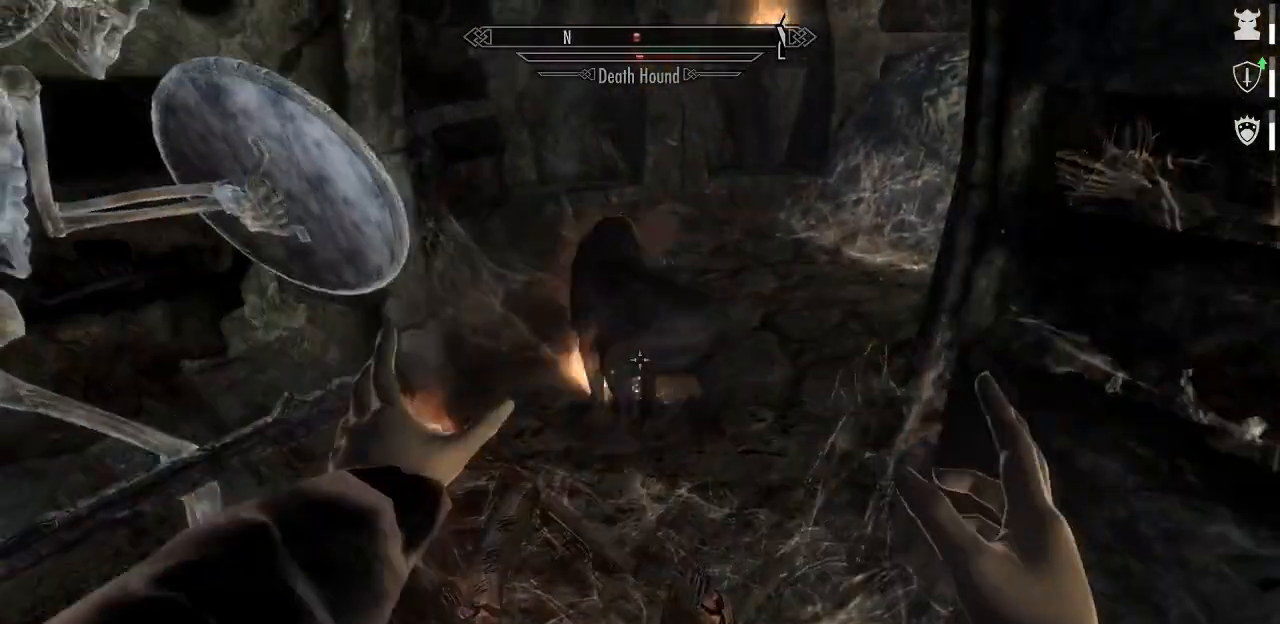
{"keys": ["w"], "mouse": ["left", "right"], "mouse_move": "still", "events": [[417, "mouse_left", "down"], [417, "mouse_right", "down"], [500, "w", "down"]]}
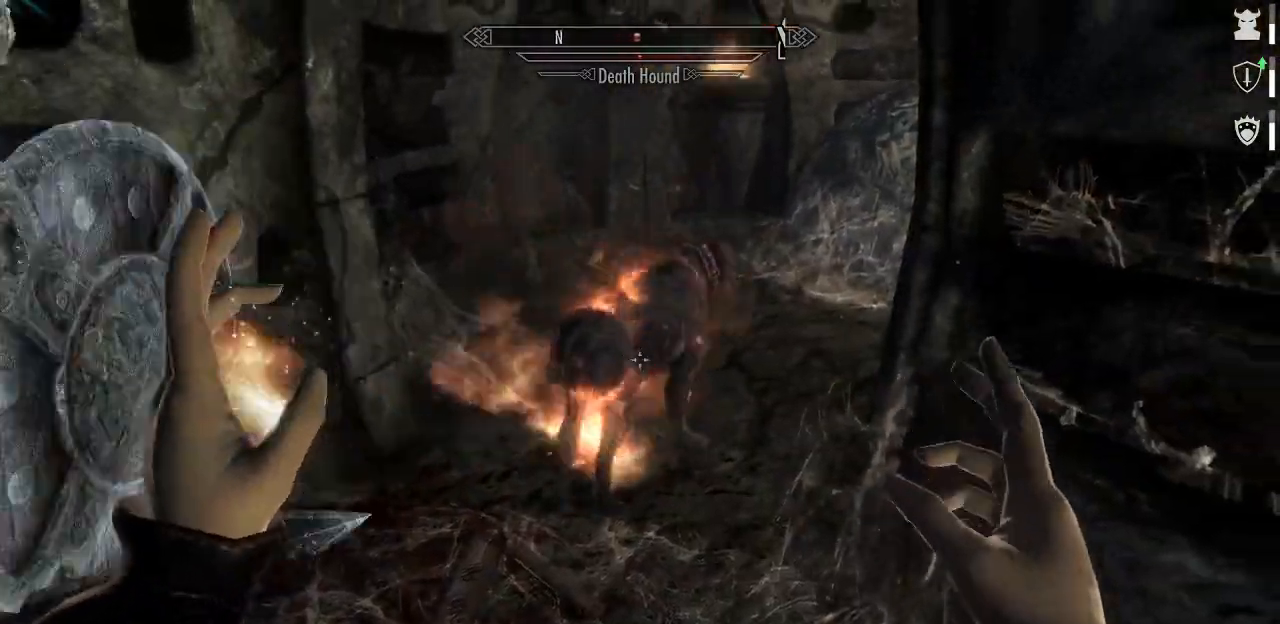
{"keys": [], "mouse": [], "mouse_move": "down-right", "events": [[384, "w", "up"], [467, "mouse_left", "up"], [467, "mouse_right", "up"]]}
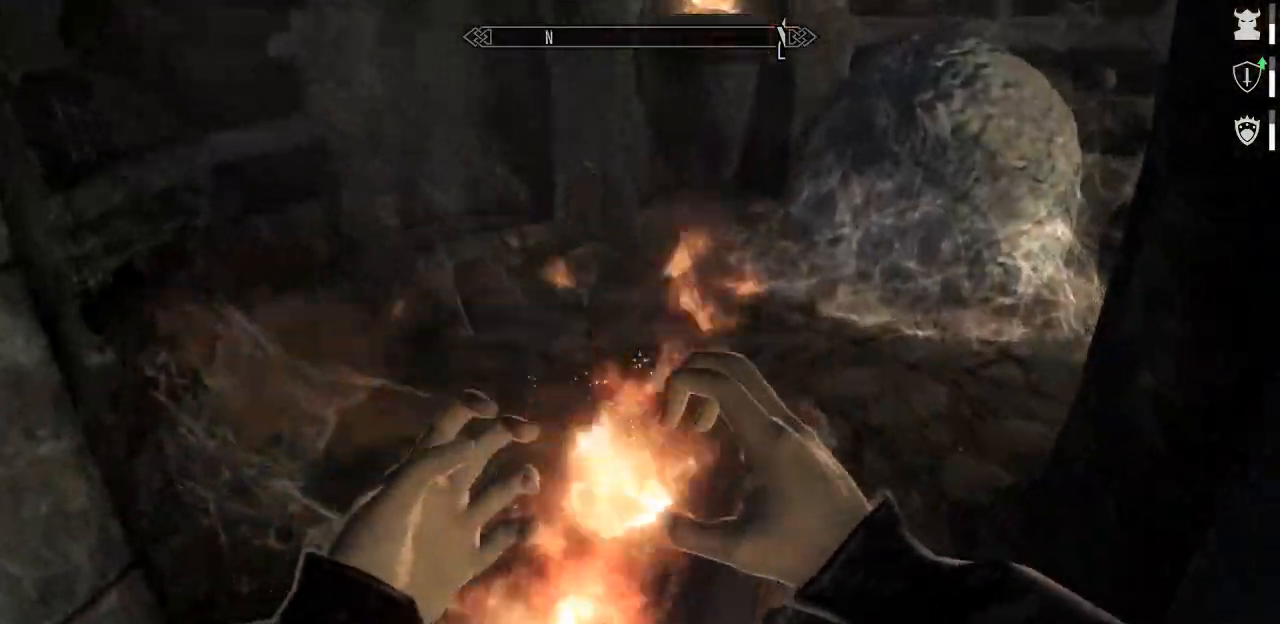
{"keys": [], "mouse": [], "mouse_move": "right", "events": []}
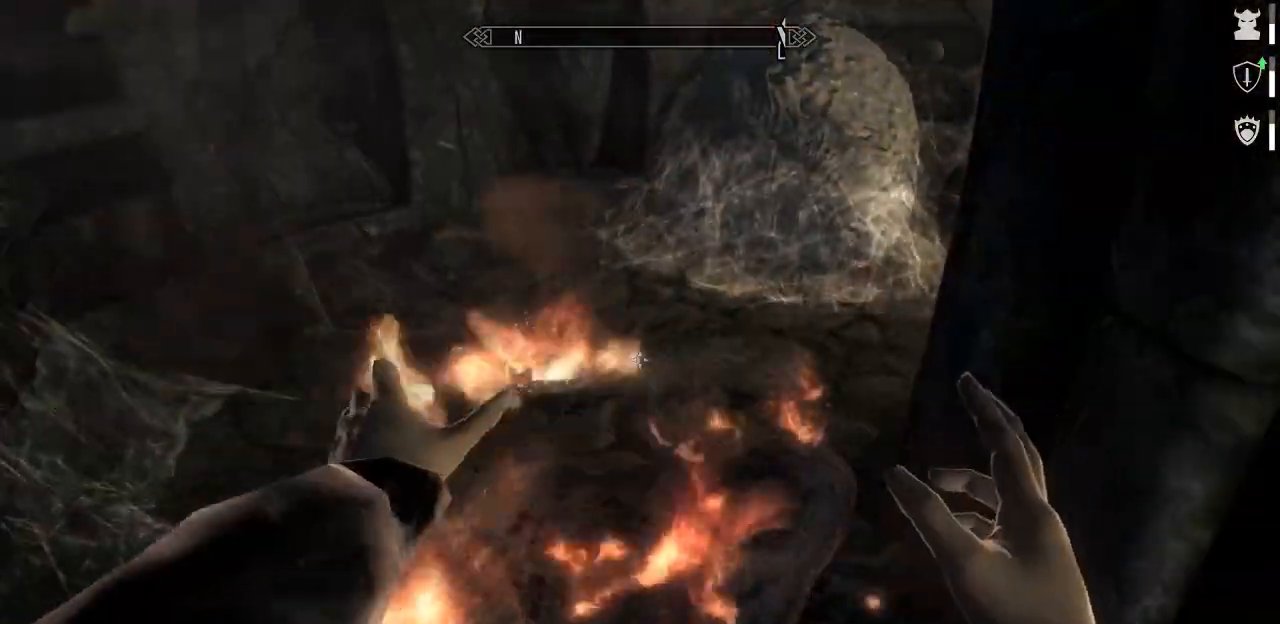
{"keys": ["s"], "mouse": [], "mouse_move": "left", "events": [[234, "a", "down"], [417, "a", "up"], [417, "s", "down"]]}
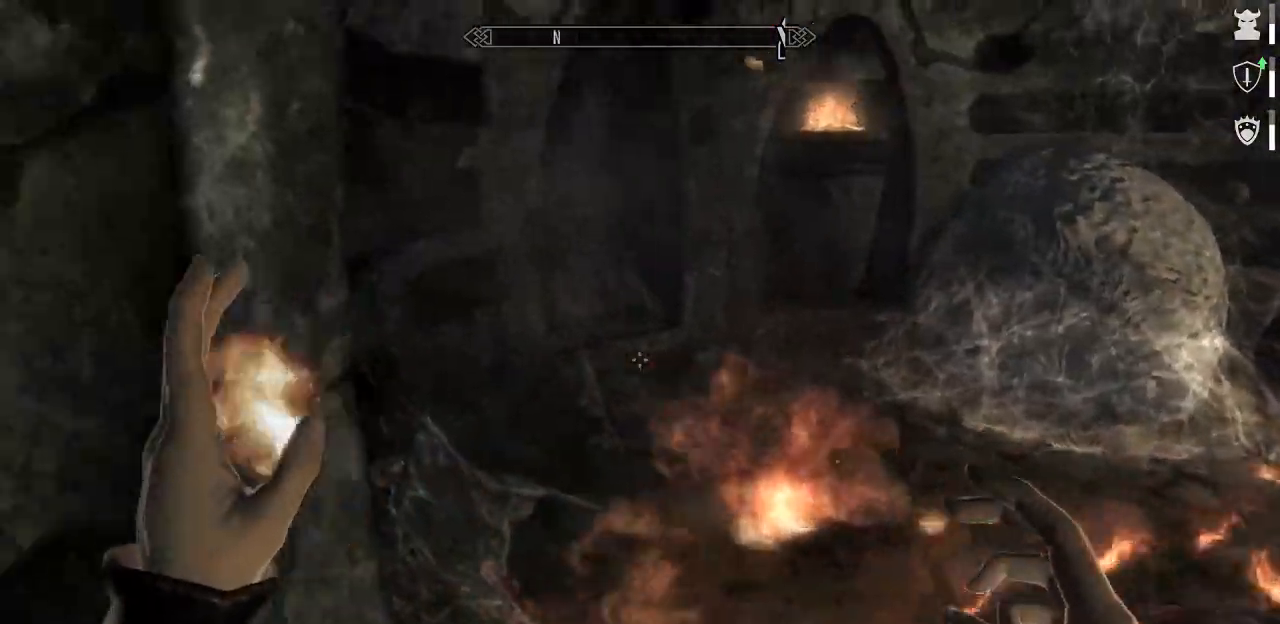
{"keys": ["s"], "mouse": [], "mouse_move": "still", "events": [[334, "r", "down"], [484, "r", "up"]]}
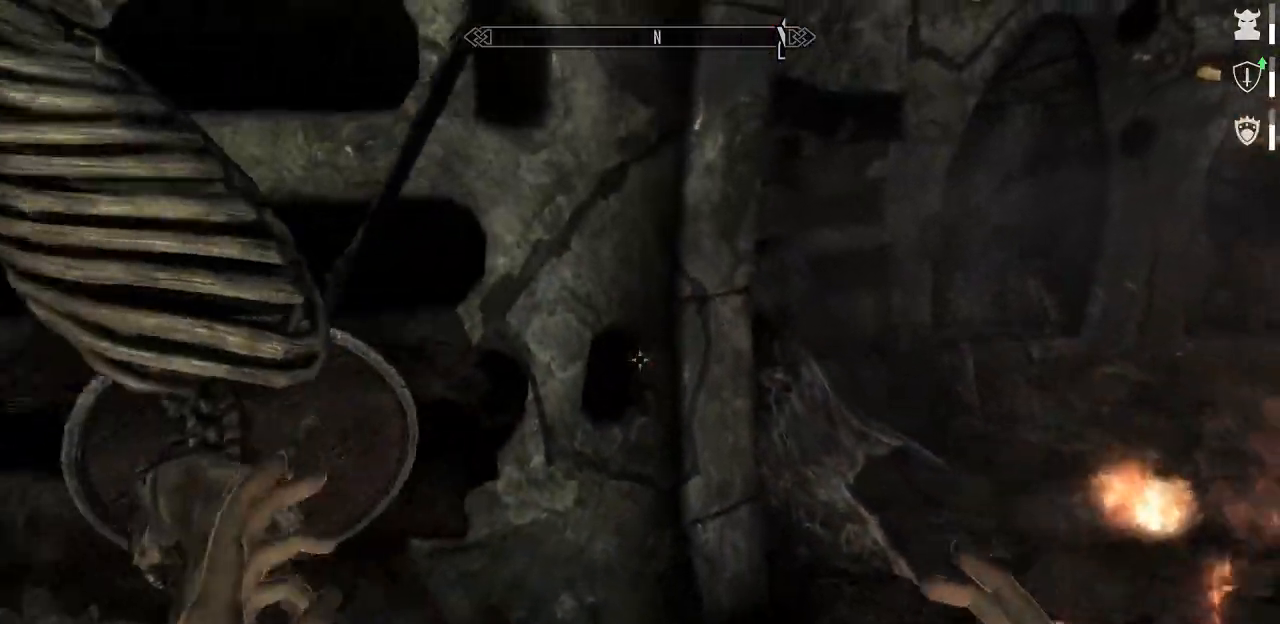
{"keys": ["w"], "mouse": [], "mouse_move": "right", "events": [[67, "s", "up"], [167, "a", "down"], [350, "w", "down"], [484, "a", "up"]]}
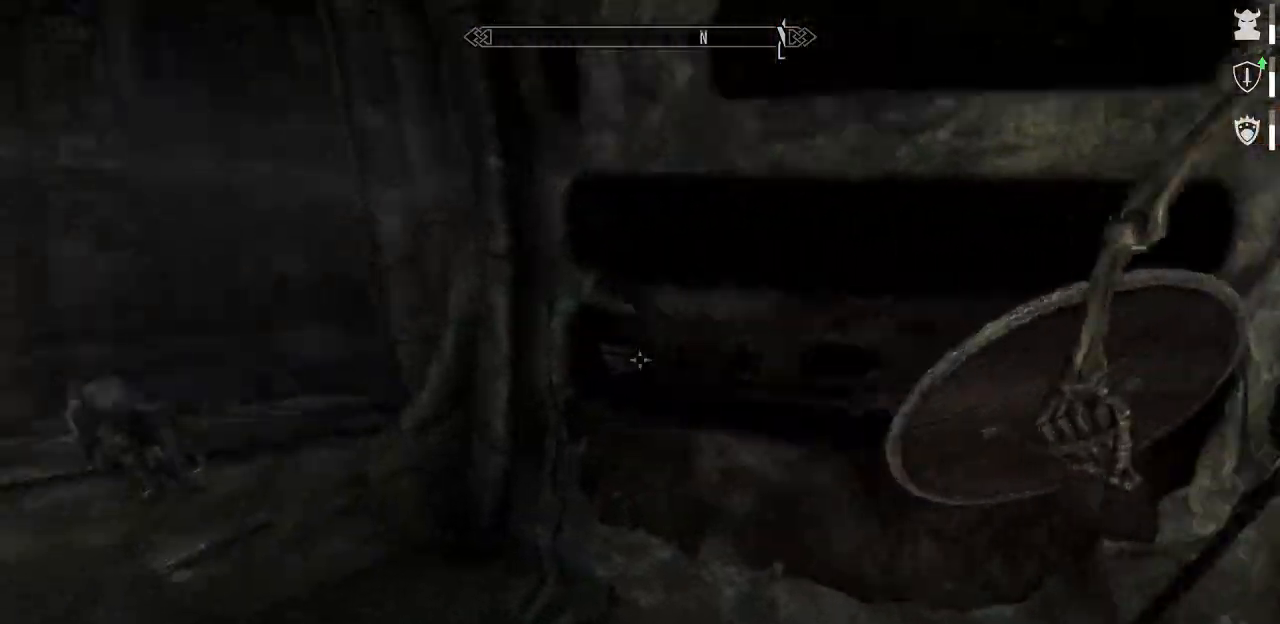
{"keys": ["w"], "mouse": [], "mouse_move": "still", "events": []}
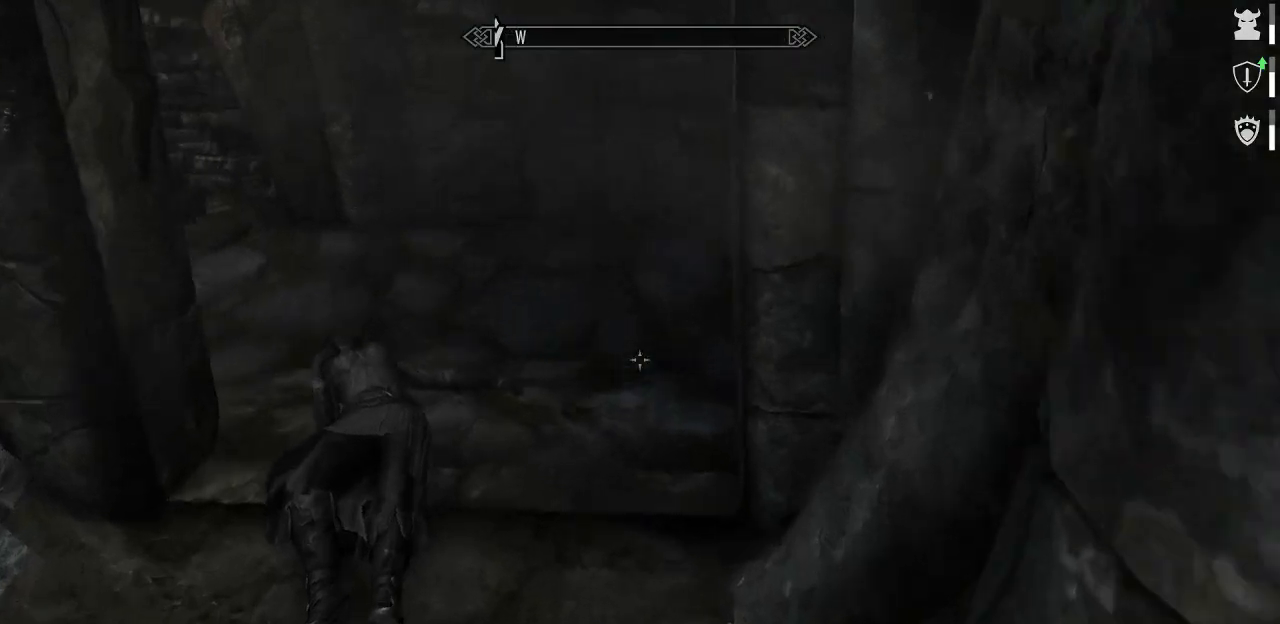
{"keys": ["a", "w"], "mouse": [], "mouse_move": "right", "events": [[250, "a", "down"]]}
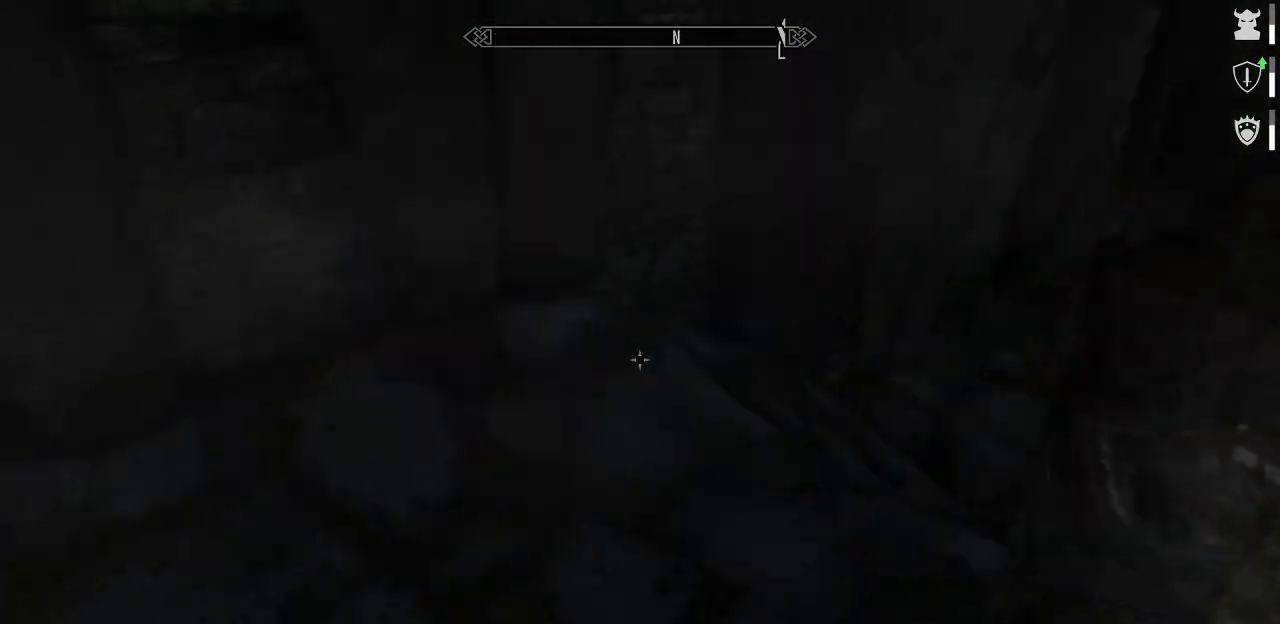
{"keys": ["s"], "mouse": [], "mouse_move": "right", "events": [[67, "w", "up"], [350, "a", "up"], [350, "s", "down"]]}
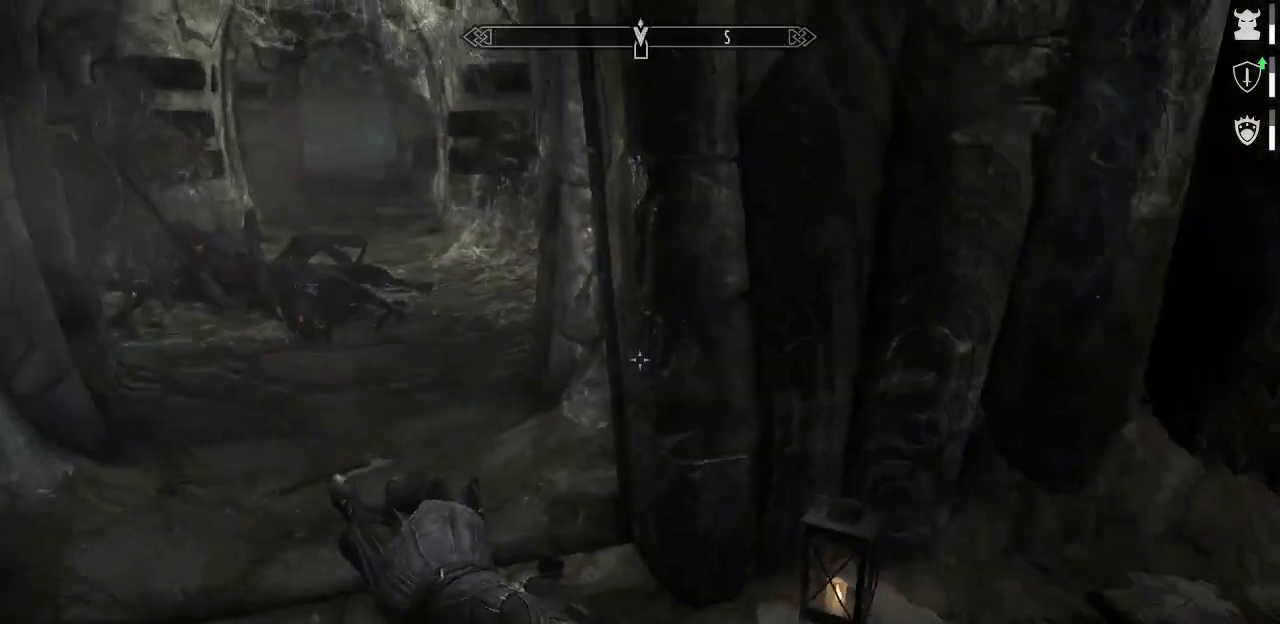
{"keys": [], "mouse": [], "mouse_move": "left", "events": [[134, "s", "up"]]}